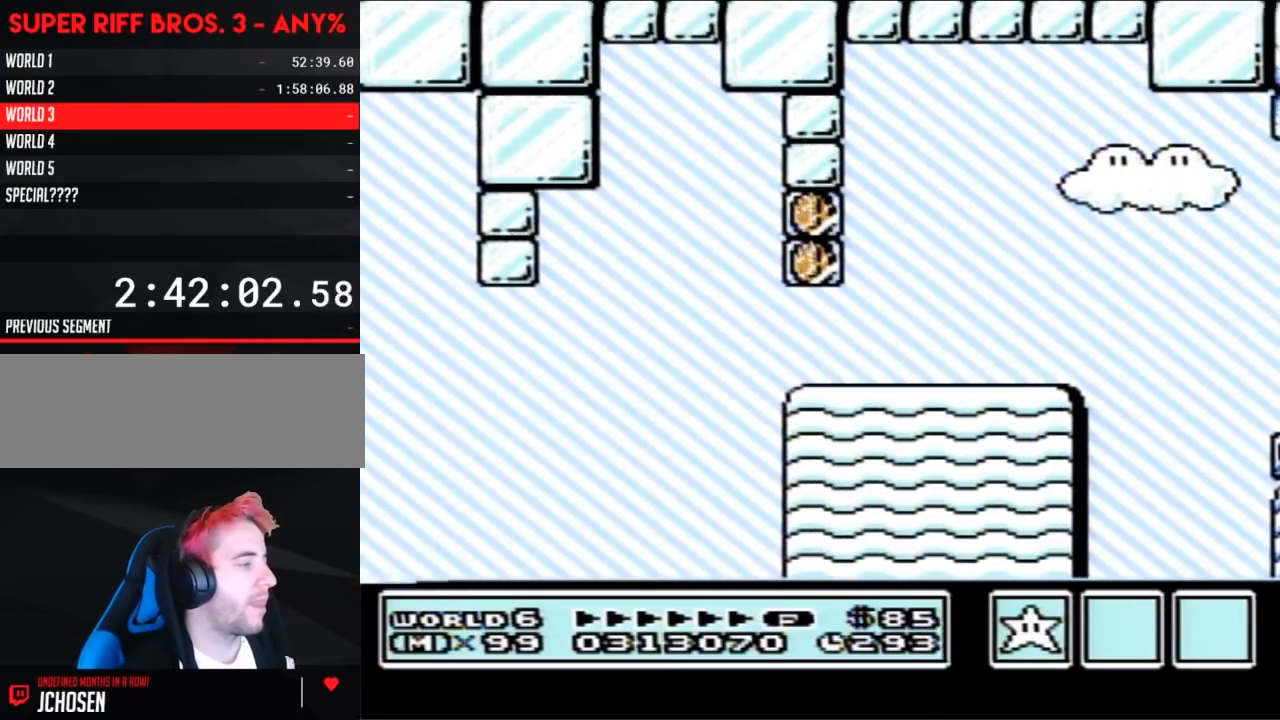
Gameplay with a controller (Nintendo layout); each line is a JSON object with the inputs held at the frame after it. "events" lists button and stick changes between this image and that frame as [ms after this image, input, new state], when the widget could be followed in between. Not read: L3 R3.
{"buttons": [], "events": [[33, "B", "up"], [100, "DPAD_RIGHT", "up"]]}
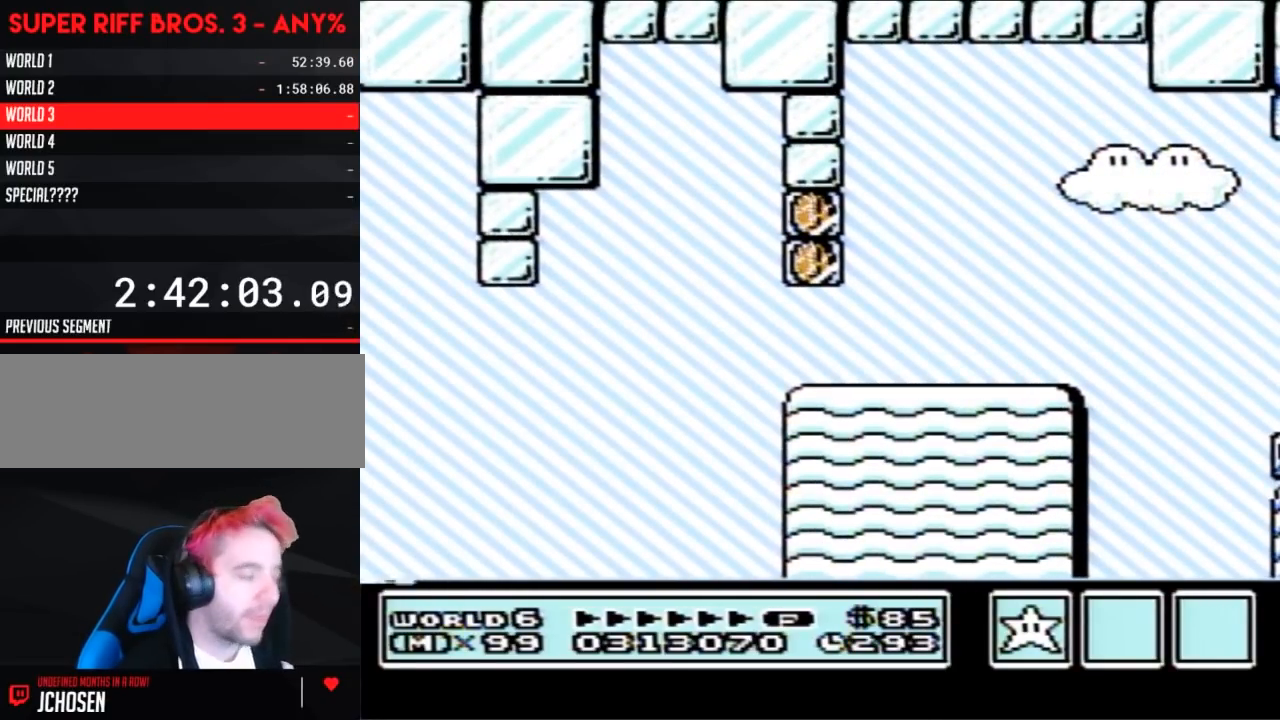
{"buttons": [], "events": []}
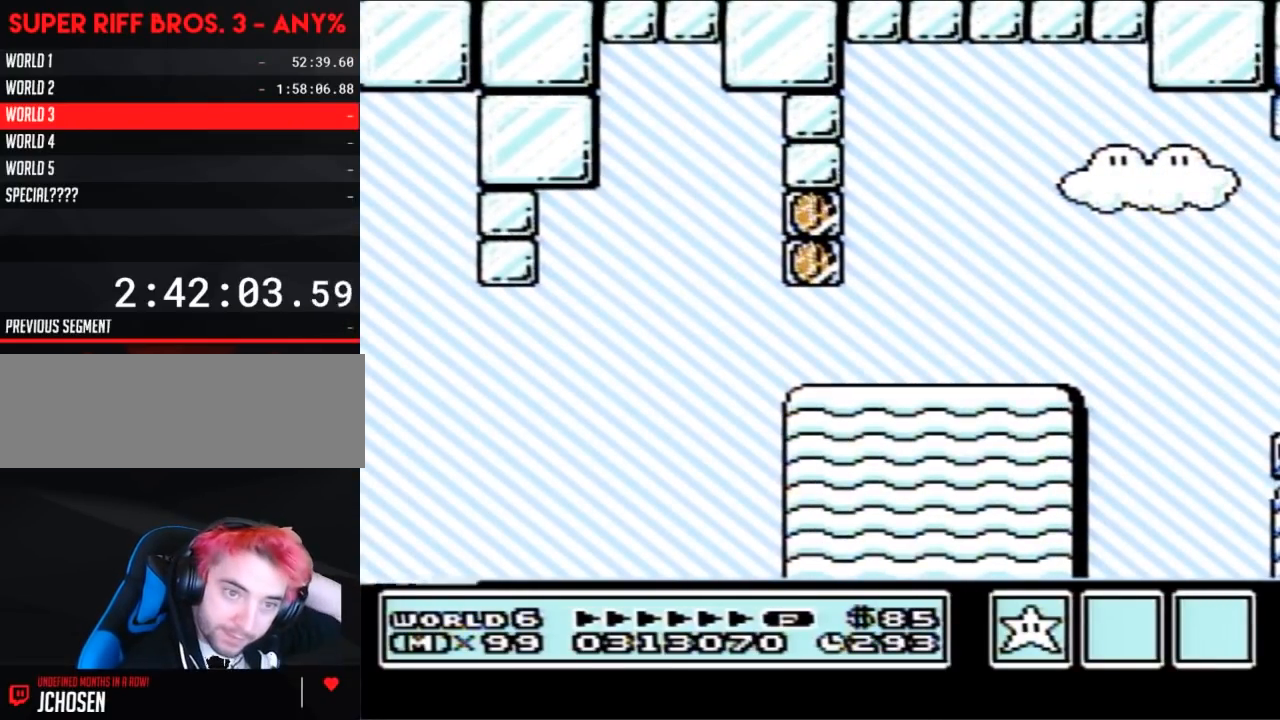
{"buttons": [], "events": []}
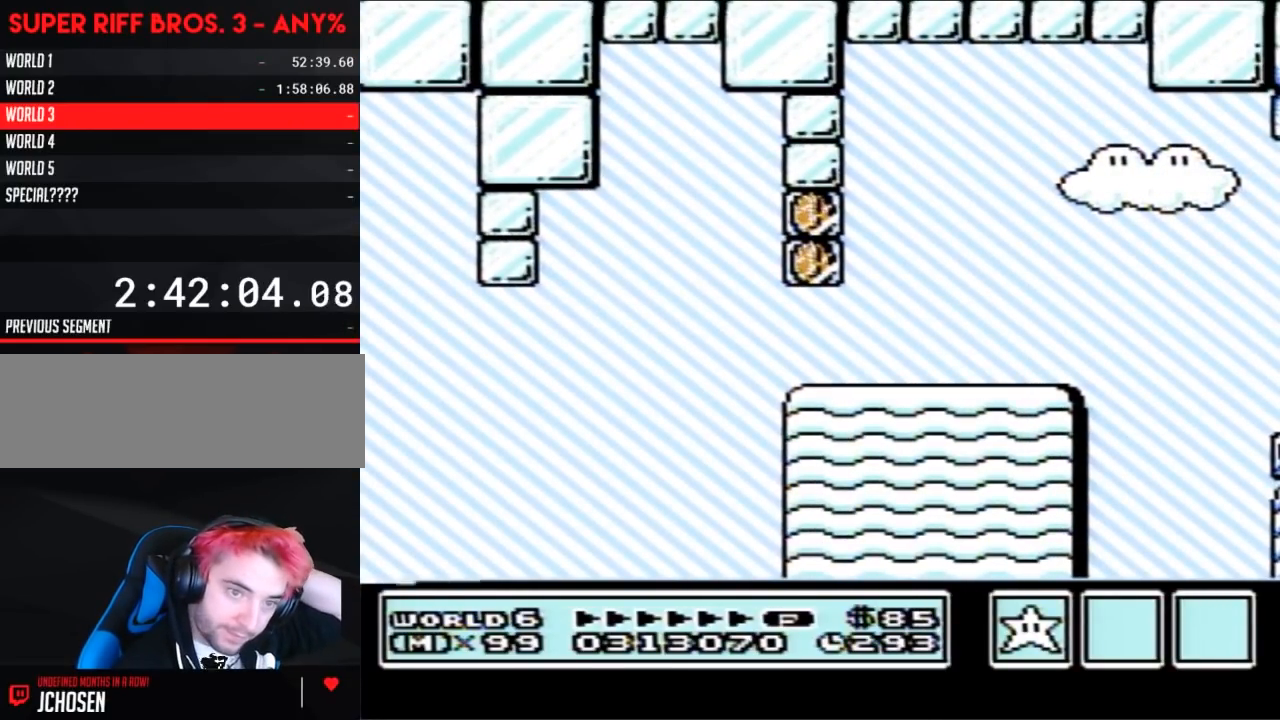
{"buttons": [], "events": []}
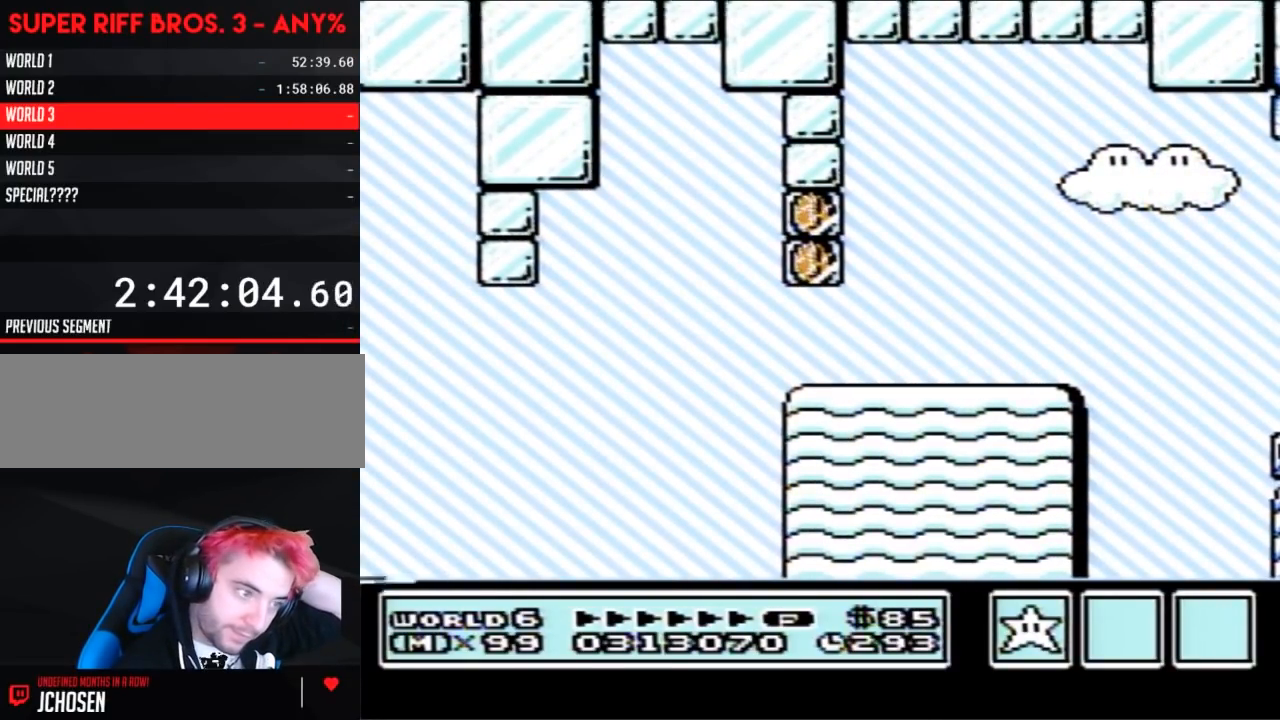
{"buttons": [], "events": []}
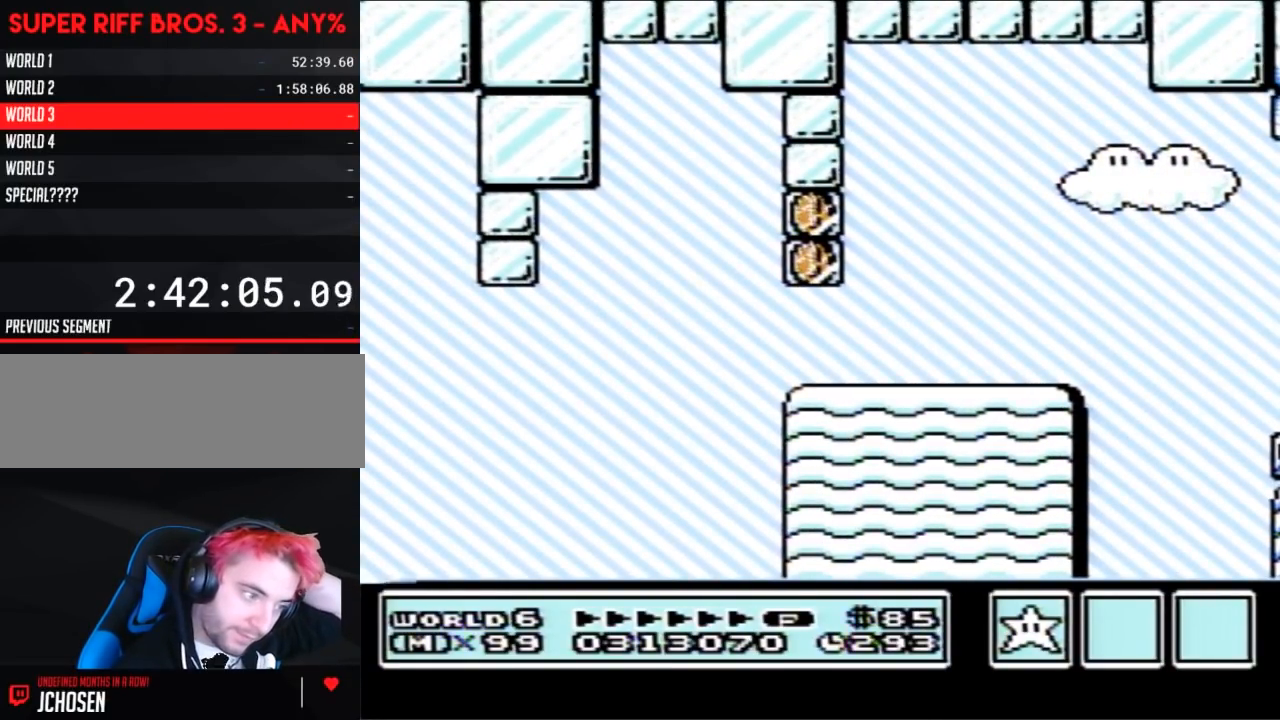
{"buttons": [], "events": []}
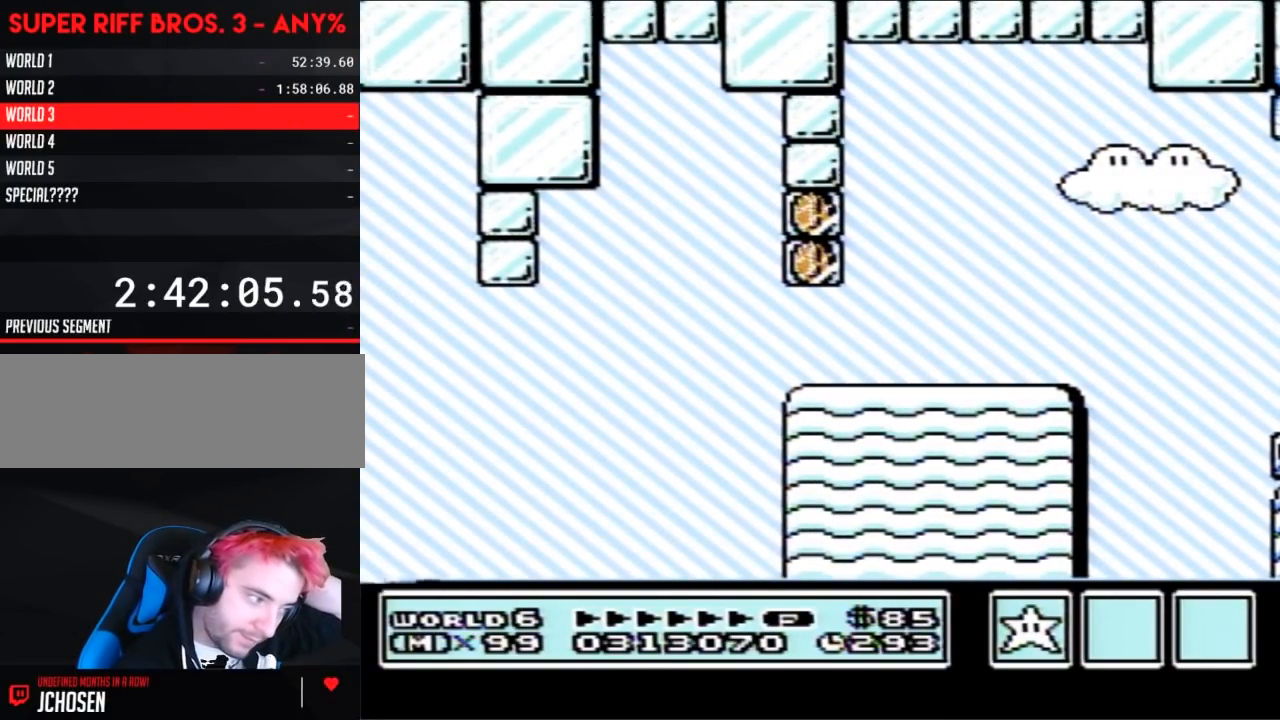
{"buttons": [], "events": []}
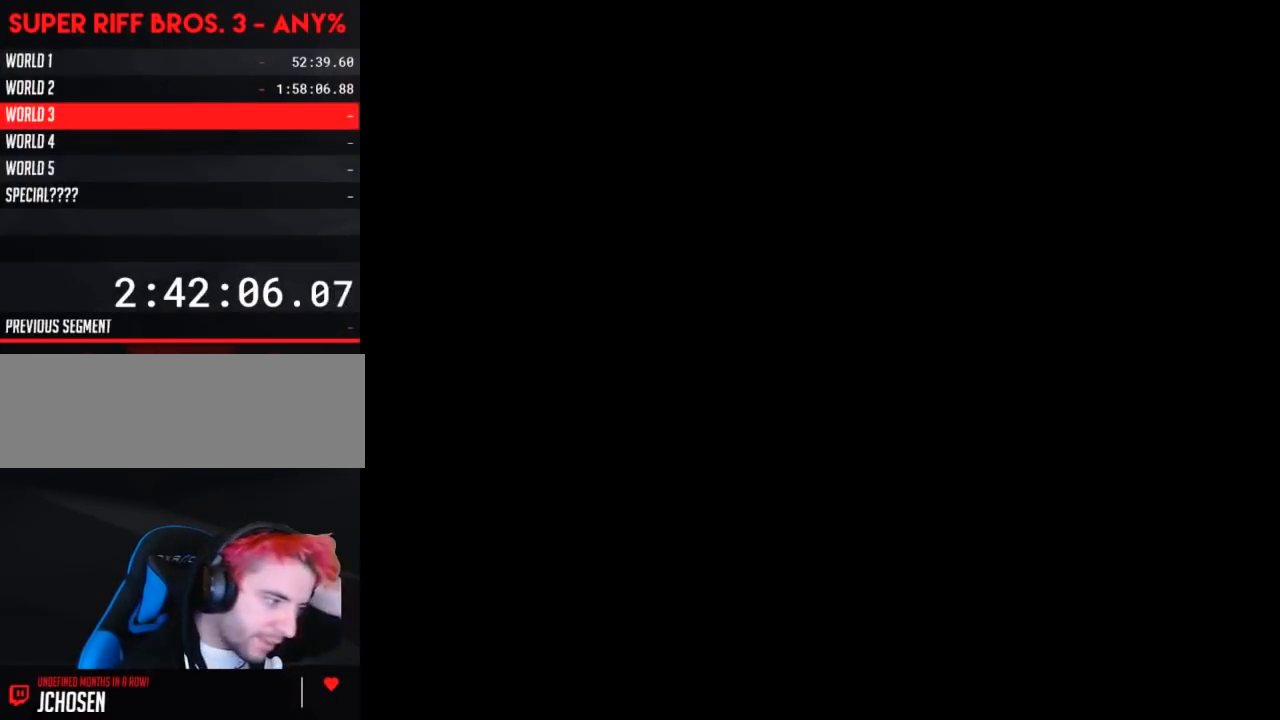
{"buttons": [], "events": []}
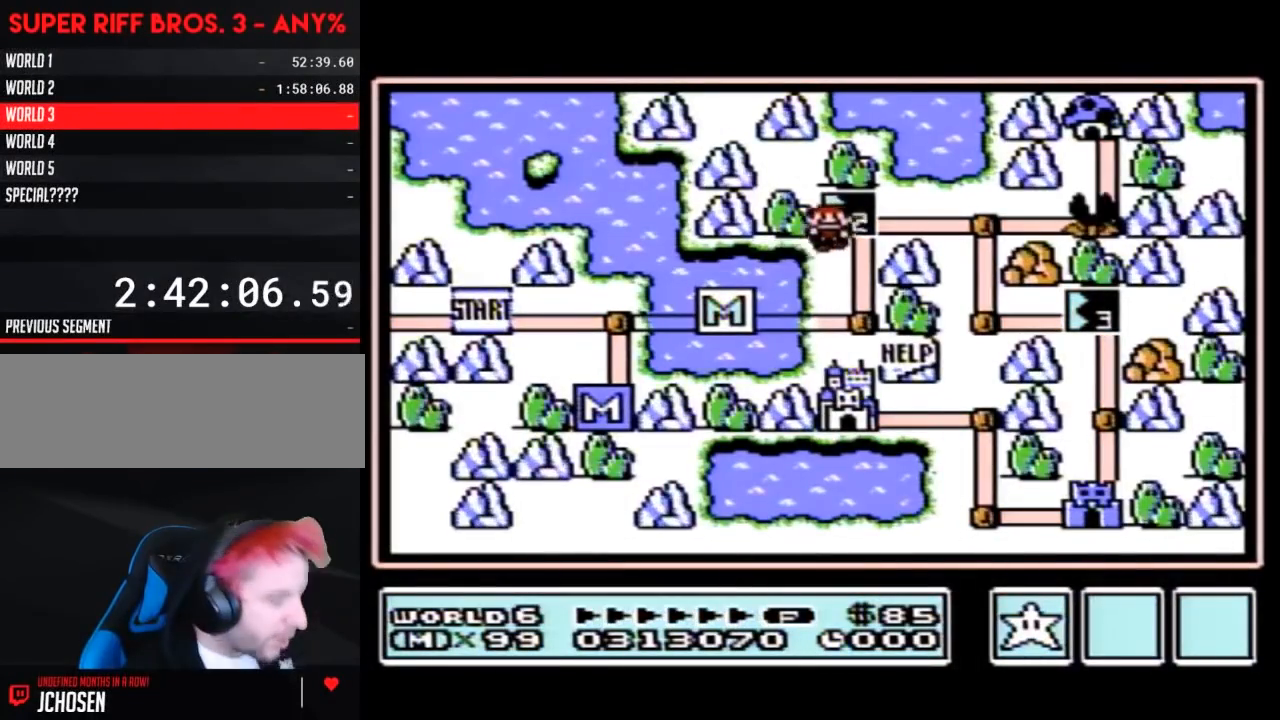
{"buttons": [], "events": []}
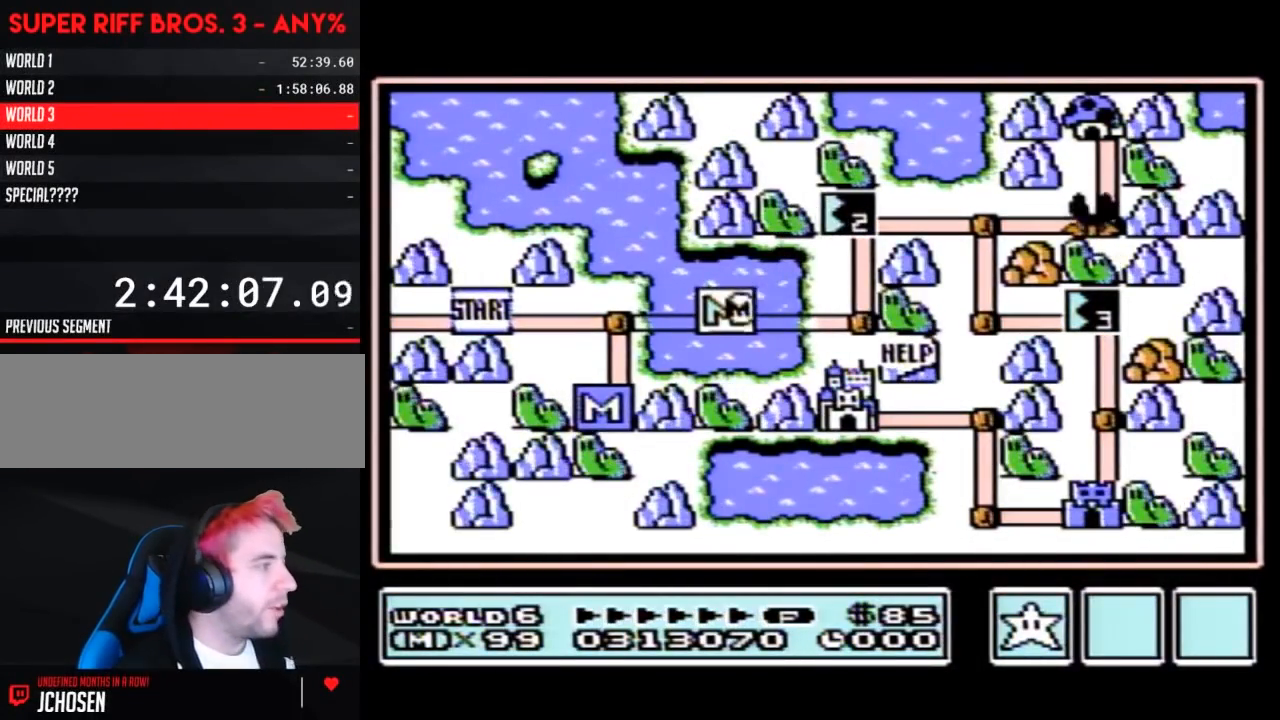
{"buttons": ["DPAD_RIGHT"], "events": [[133, "DPAD_RIGHT", "down"]]}
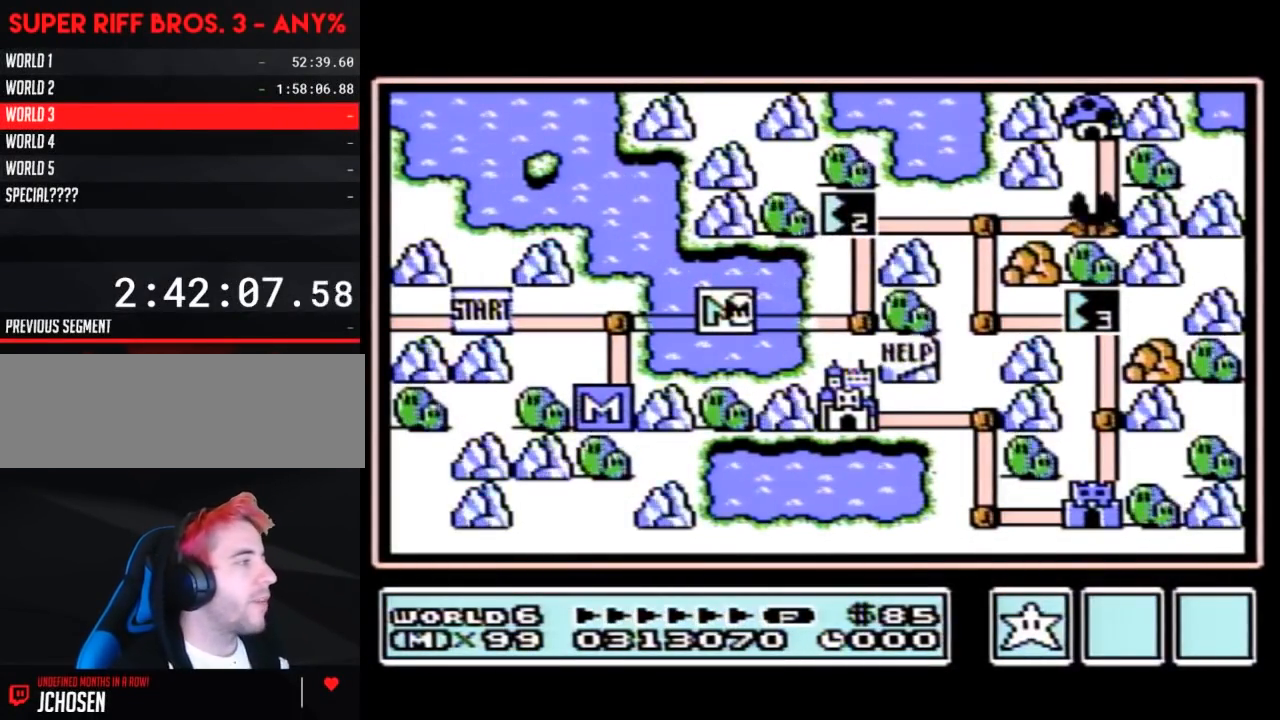
{"buttons": ["DPAD_UP"], "events": [[417, "DPAD_RIGHT", "up"], [467, "DPAD_UP", "down"]]}
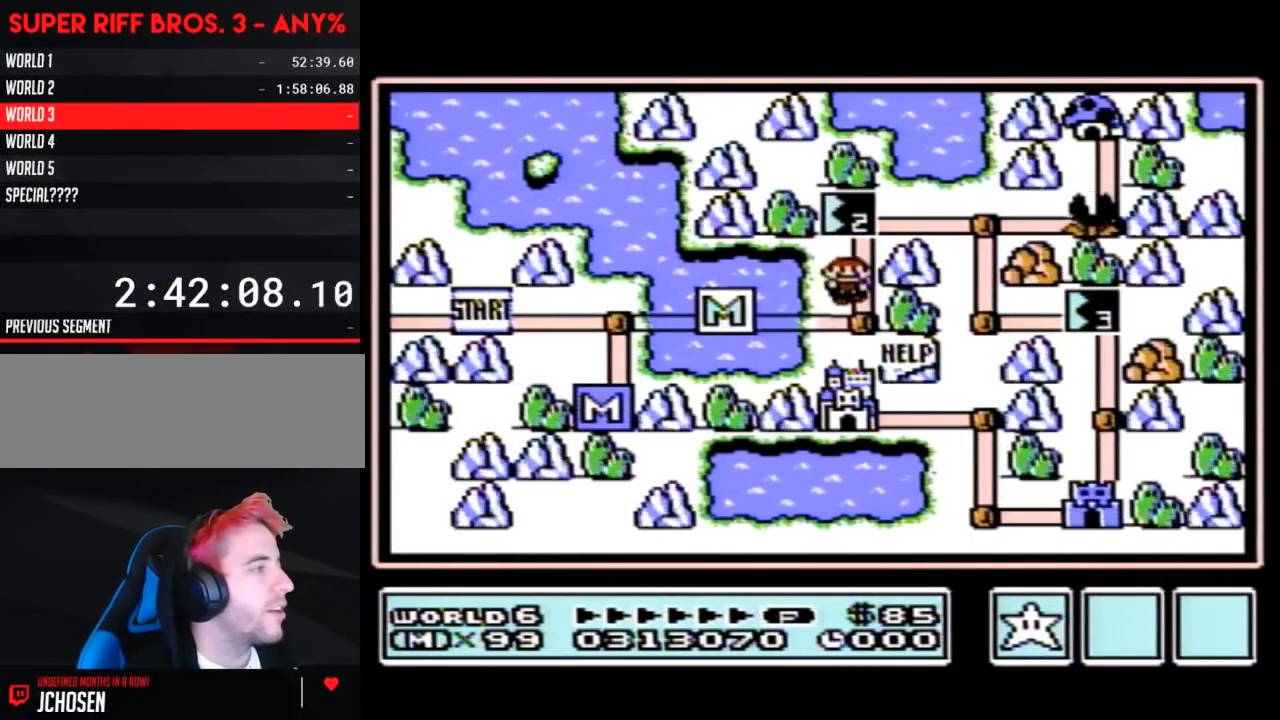
{"buttons": [], "events": [[250, "DPAD_UP", "up"], [383, "B", "down"], [450, "B", "up"]]}
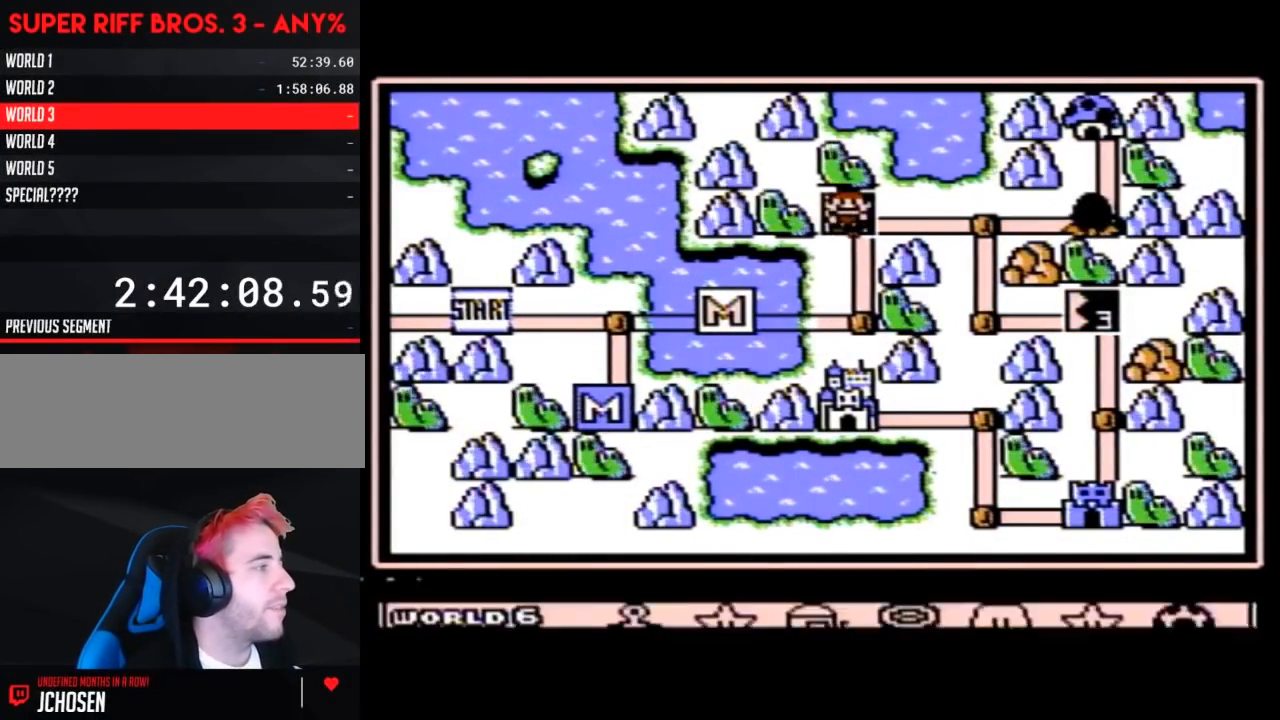
{"buttons": [], "events": [[167, "B", "down"], [200, "B", "up"]]}
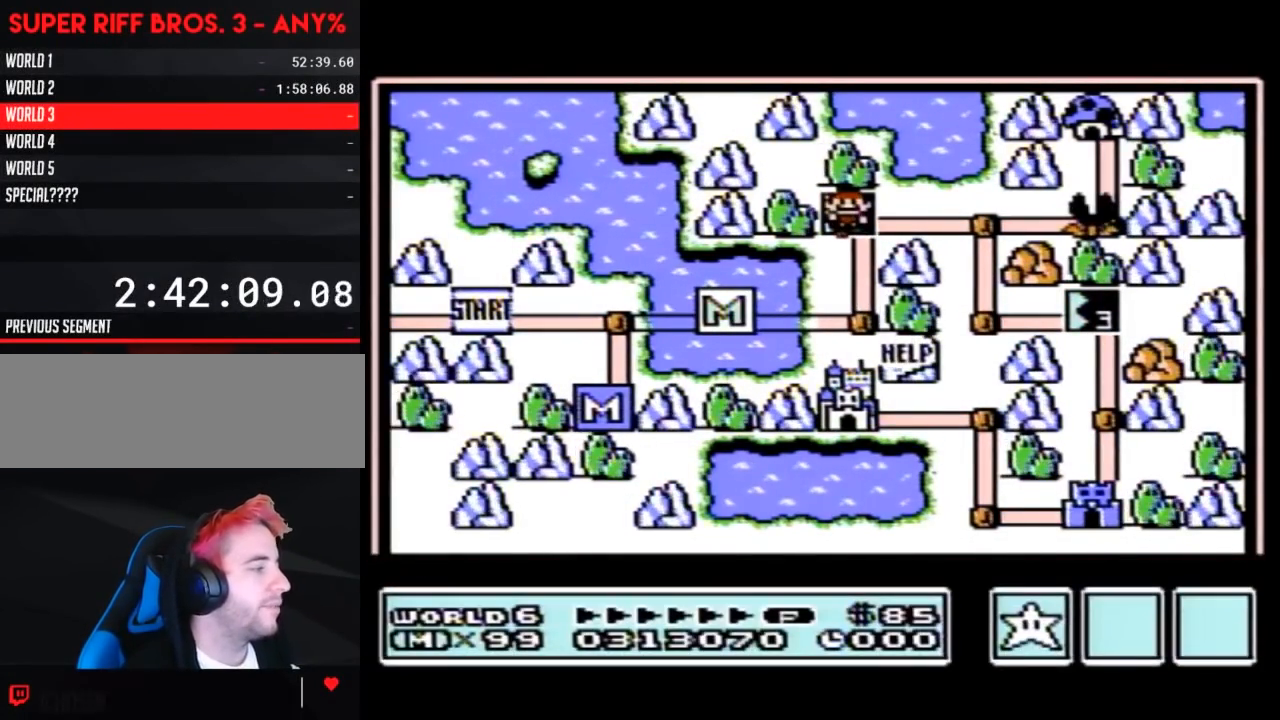
{"buttons": [], "events": []}
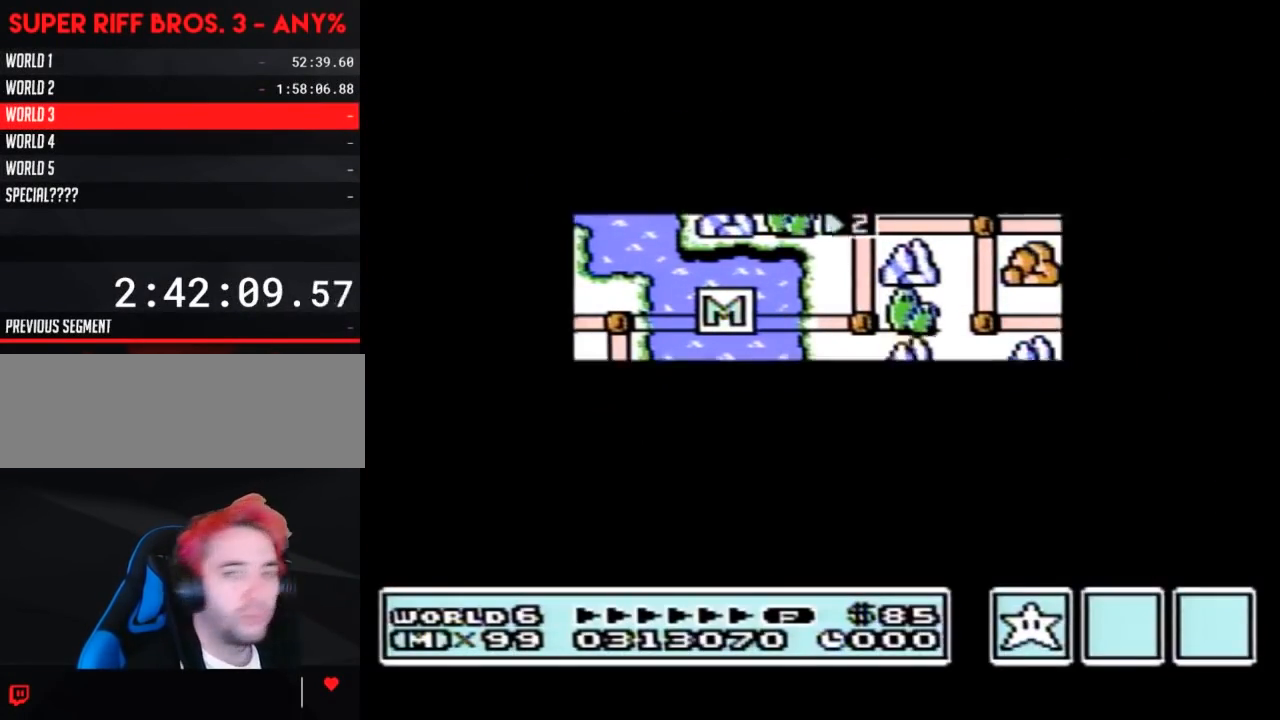
{"buttons": ["A"], "events": [[500, "A", "down"]]}
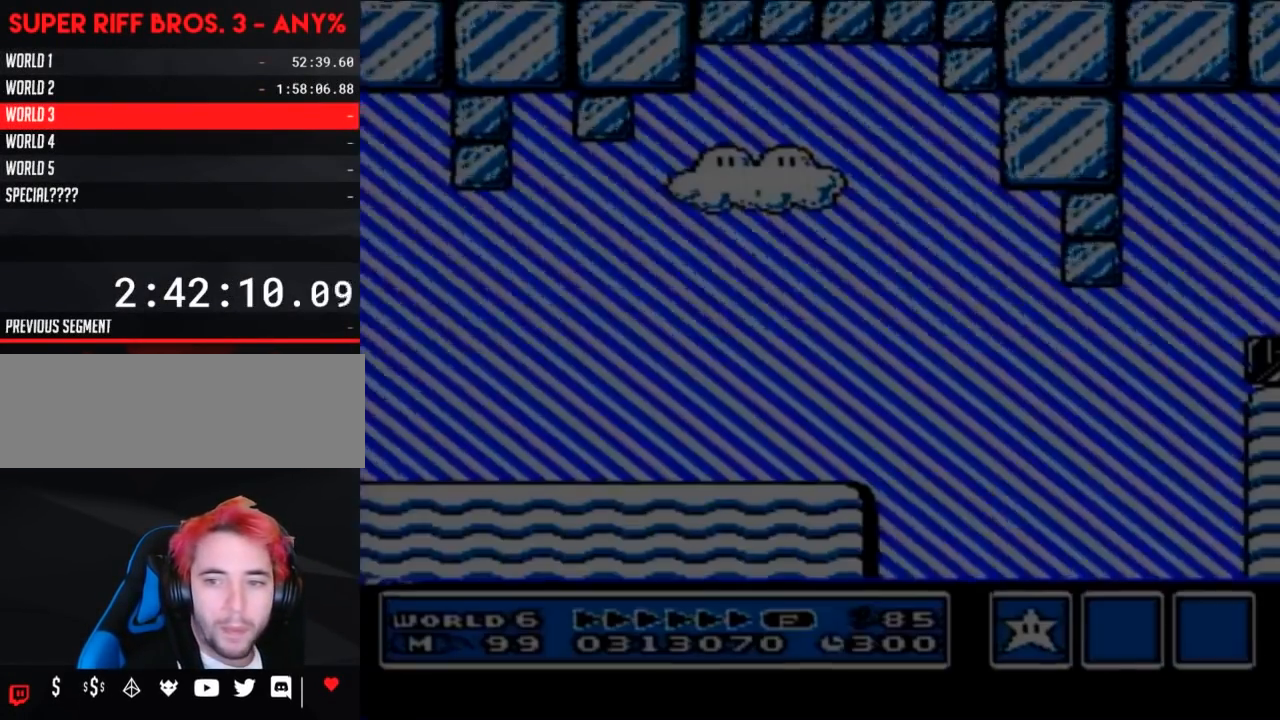
{"buttons": ["B", "DPAD_RIGHT"], "events": [[33, "A", "up"], [33, "B", "down"], [33, "DPAD_RIGHT", "down"]]}
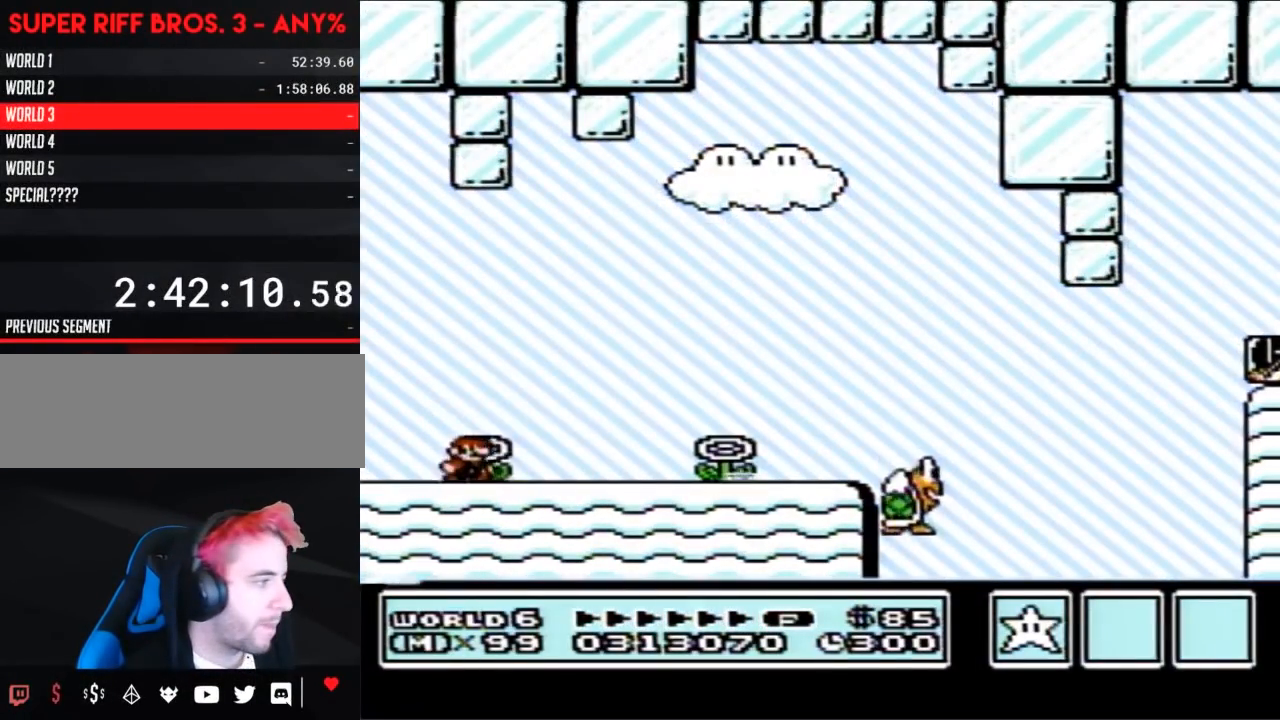
{"buttons": ["B", "DPAD_RIGHT"], "events": []}
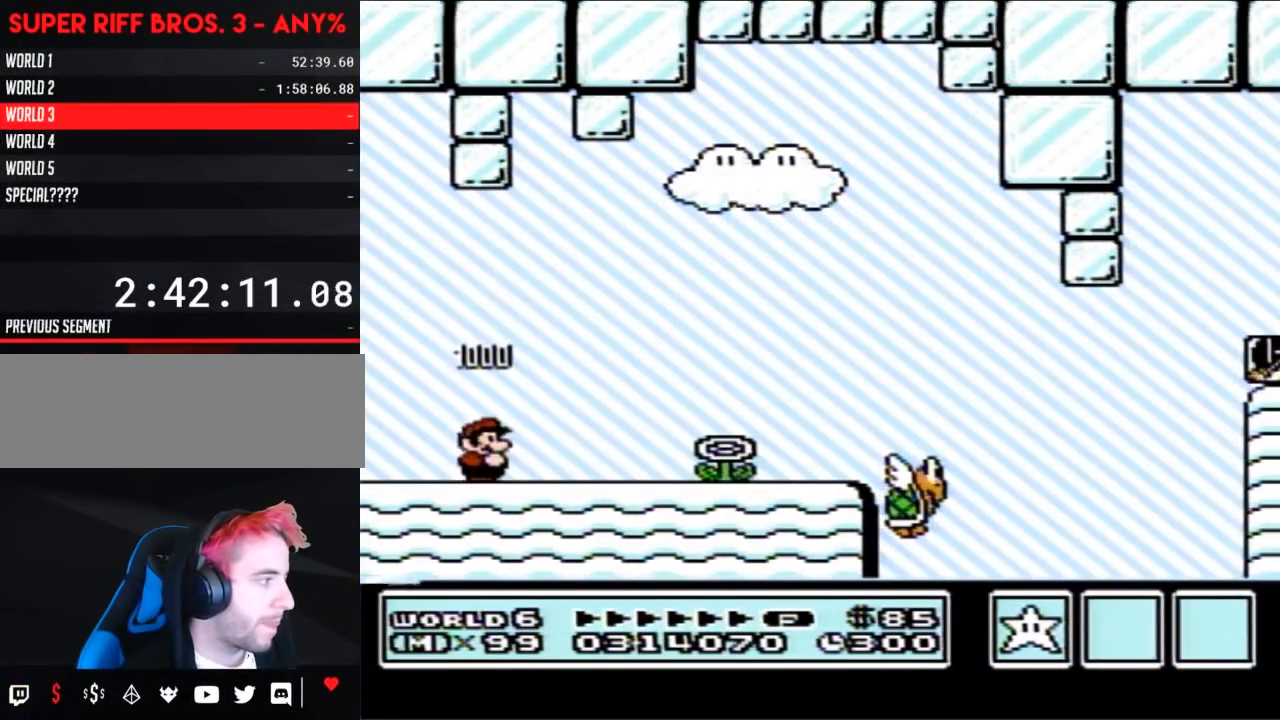
{"buttons": ["B", "DPAD_RIGHT"], "events": []}
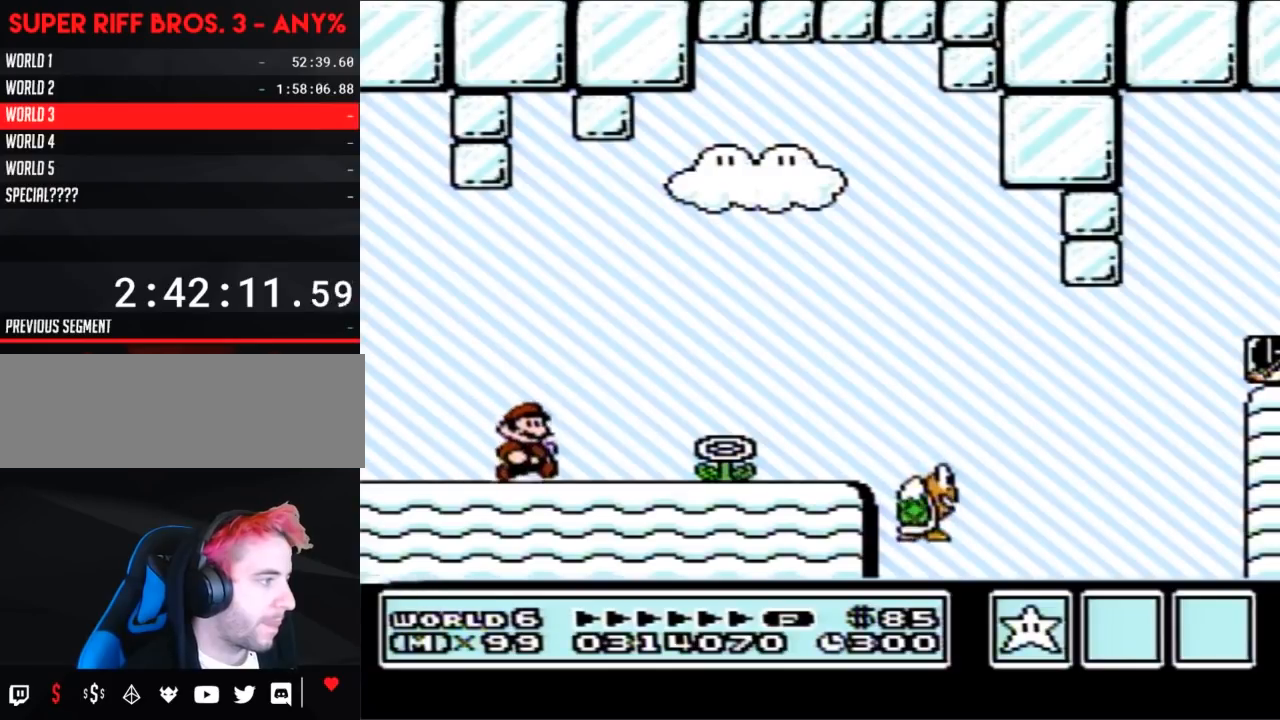
{"buttons": ["B", "DPAD_RIGHT"], "events": []}
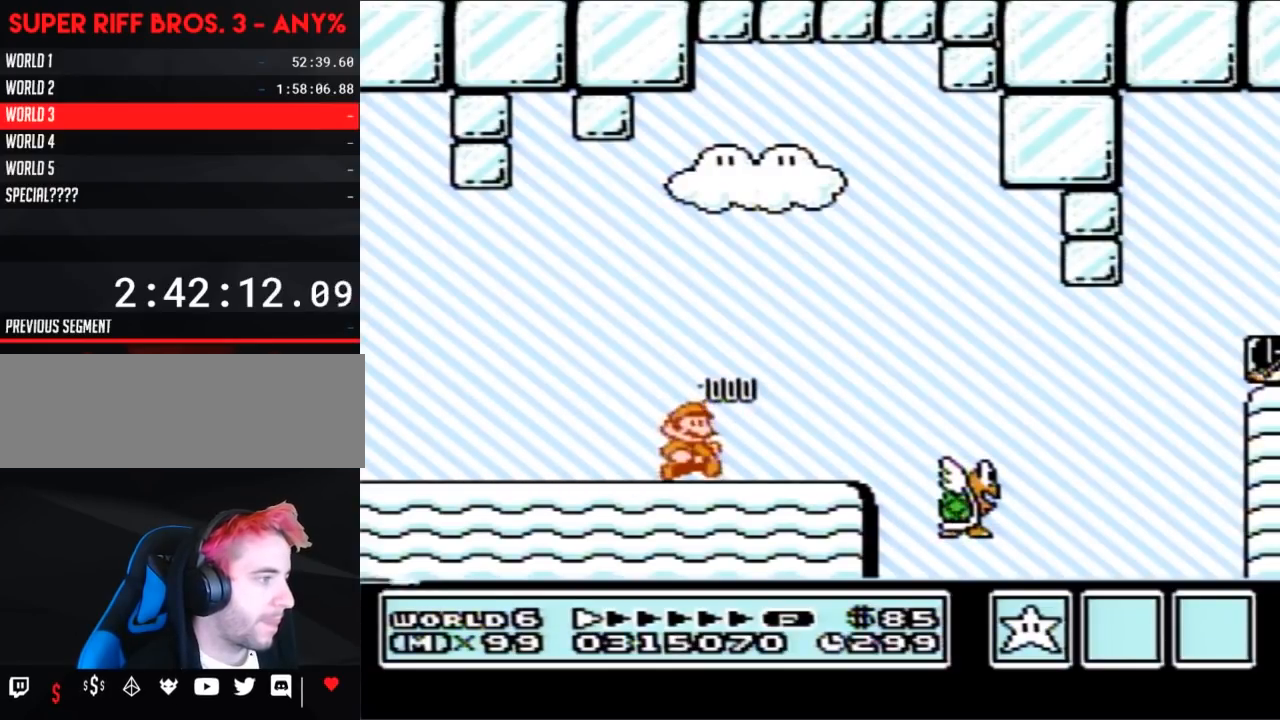
{"buttons": ["B", "DPAD_RIGHT"], "events": [[100, "A", "down"], [167, "A", "up"]]}
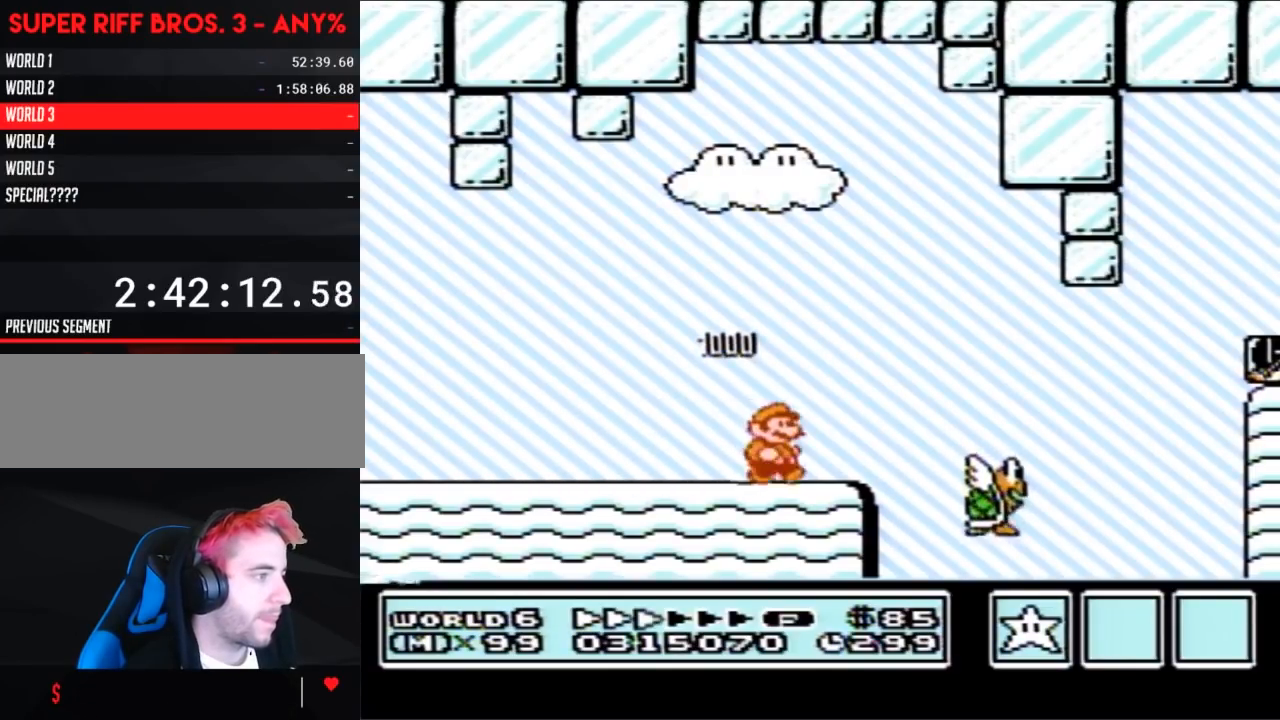
{"buttons": ["A", "B"], "events": [[67, "A", "down"], [133, "A", "up"], [500, "A", "down"], [500, "DPAD_RIGHT", "up"]]}
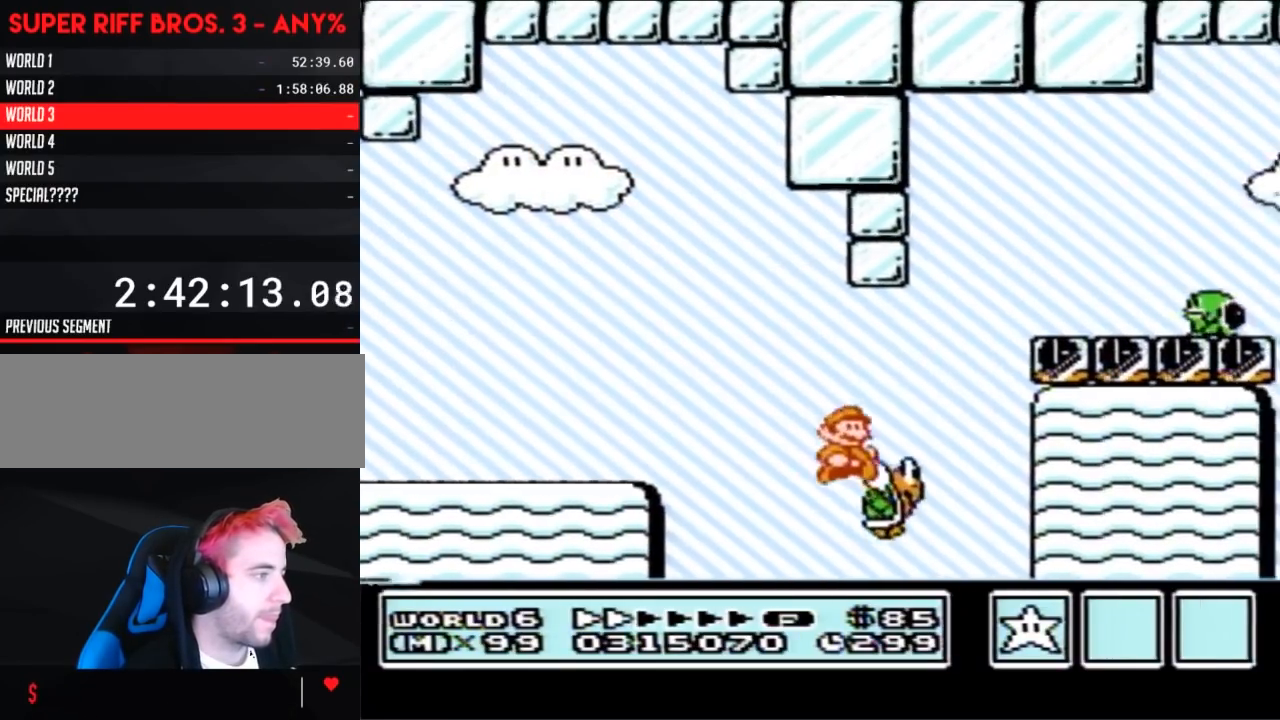
{"buttons": ["B"], "events": [[67, "DPAD_LEFT", "down"], [167, "DPAD_LEFT", "up"], [200, "DPAD_RIGHT", "down"], [417, "A", "up"], [467, "DPAD_RIGHT", "up"]]}
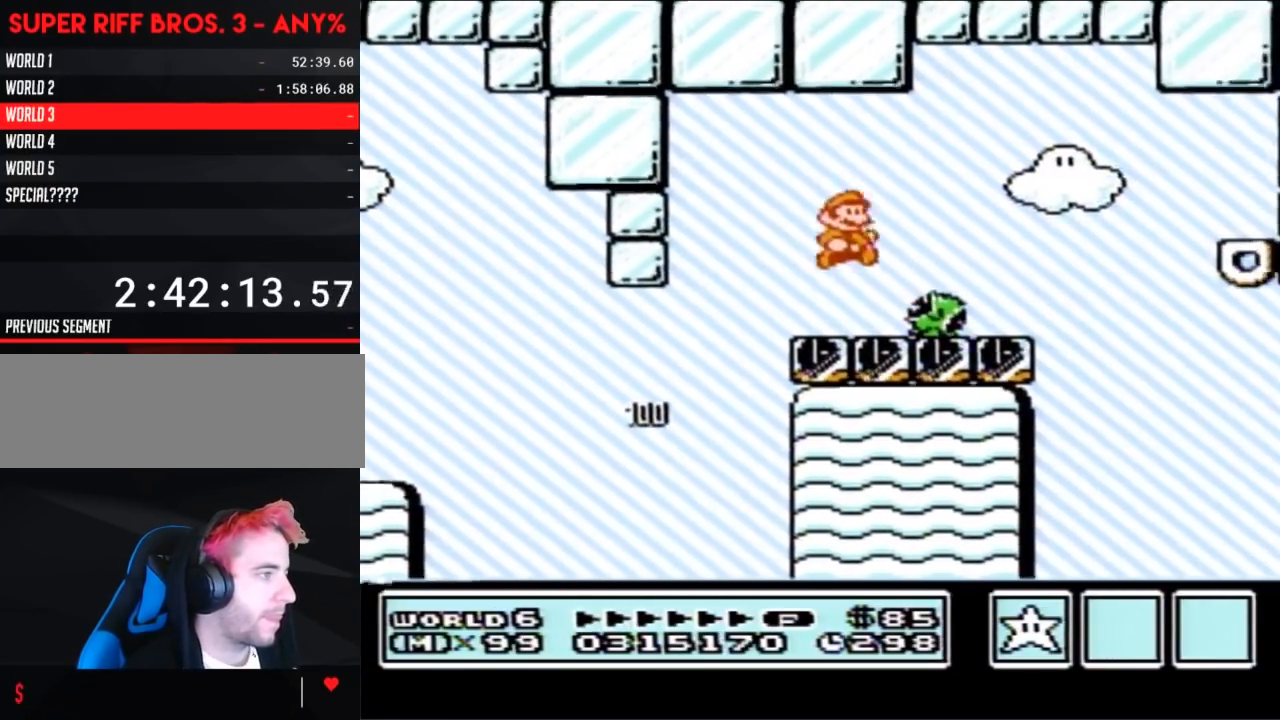
{"buttons": ["B", "DPAD_RIGHT"], "events": [[67, "DPAD_LEFT", "down"], [350, "DPAD_LEFT", "up"], [383, "DPAD_RIGHT", "down"]]}
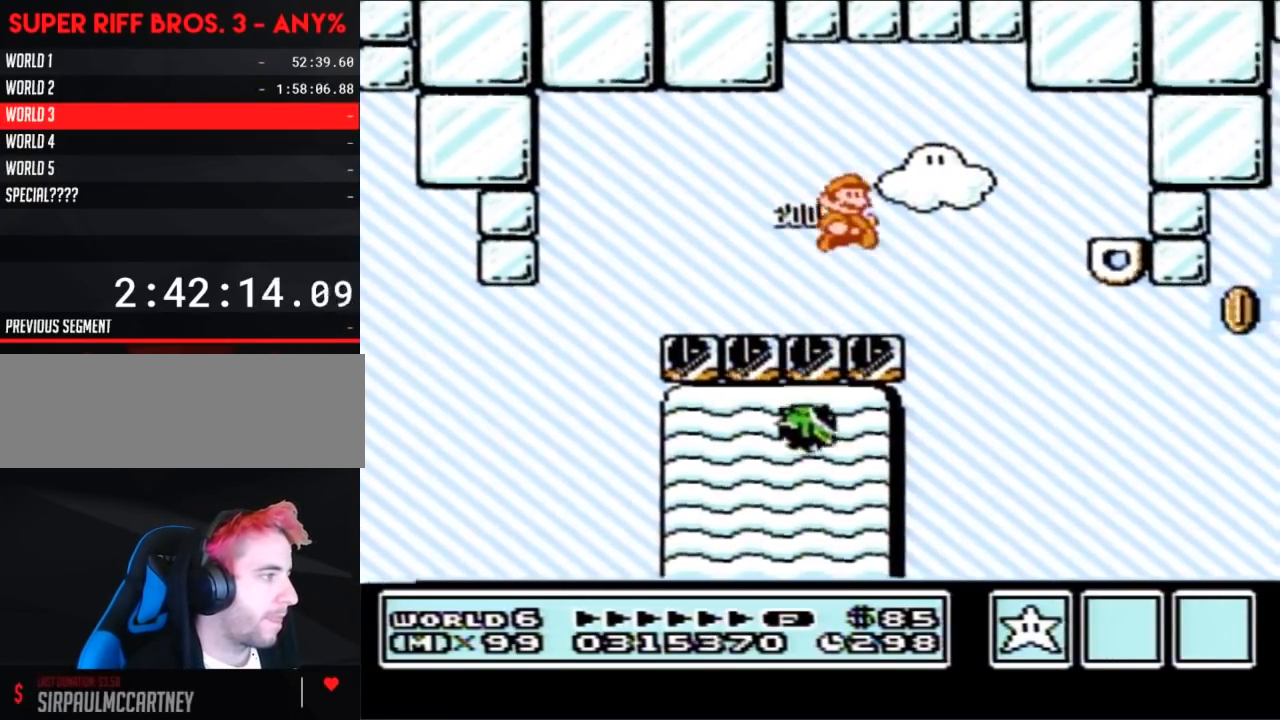
{"buttons": ["B", "DPAD_RIGHT"], "events": [[283, "A", "down"], [450, "A", "up"]]}
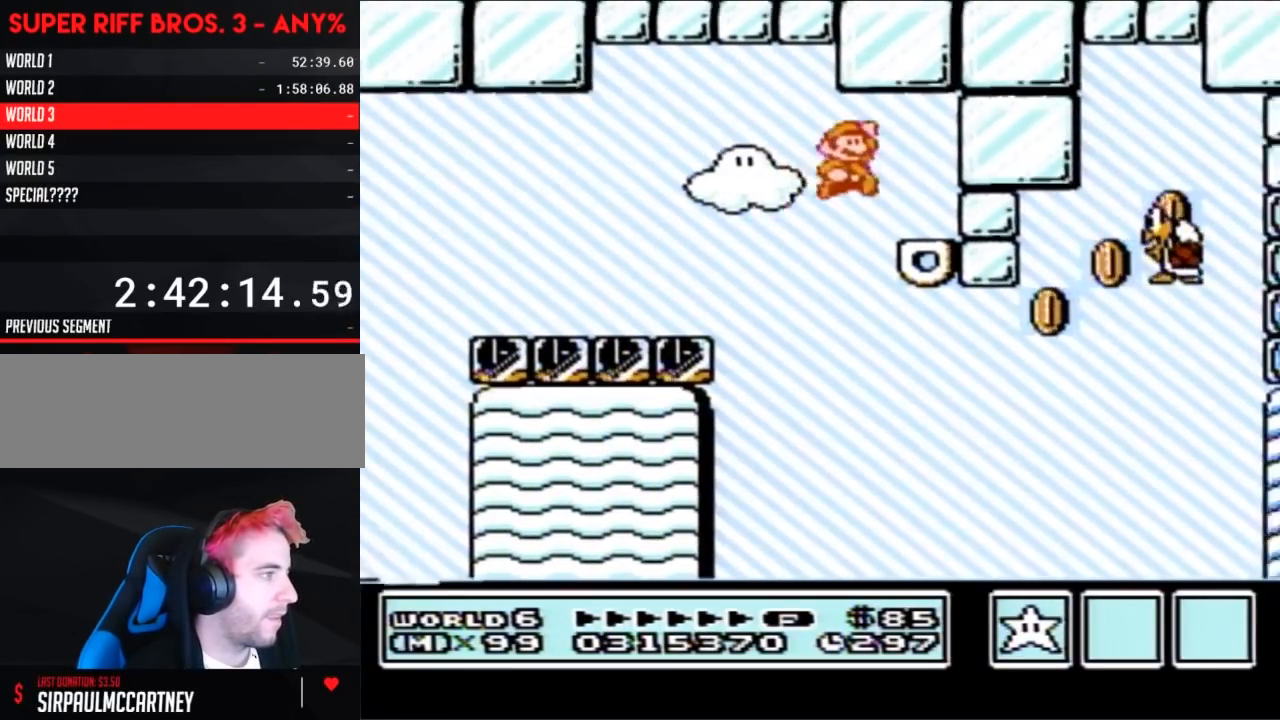
{"buttons": ["B"], "events": [[133, "DPAD_RIGHT", "up"], [217, "DPAD_LEFT", "down"], [467, "DPAD_LEFT", "up"]]}
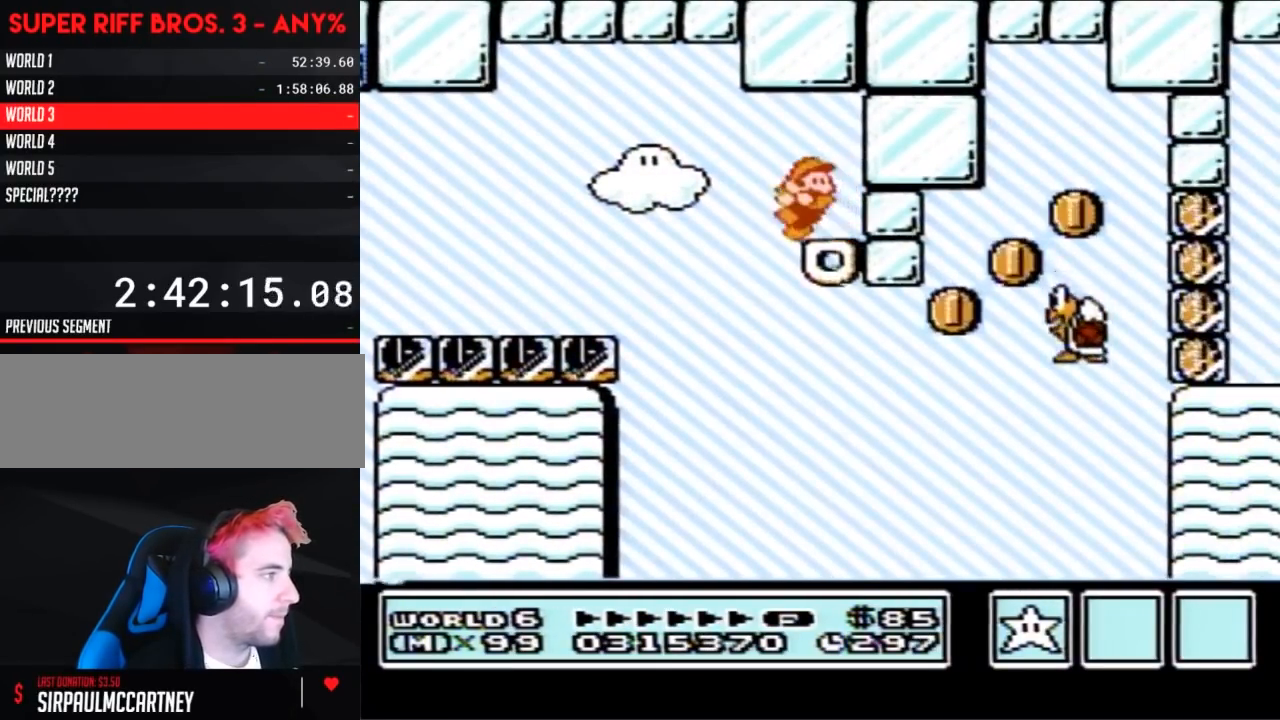
{"buttons": ["B"], "events": [[33, "DPAD_RIGHT", "down"], [100, "DPAD_RIGHT", "up"]]}
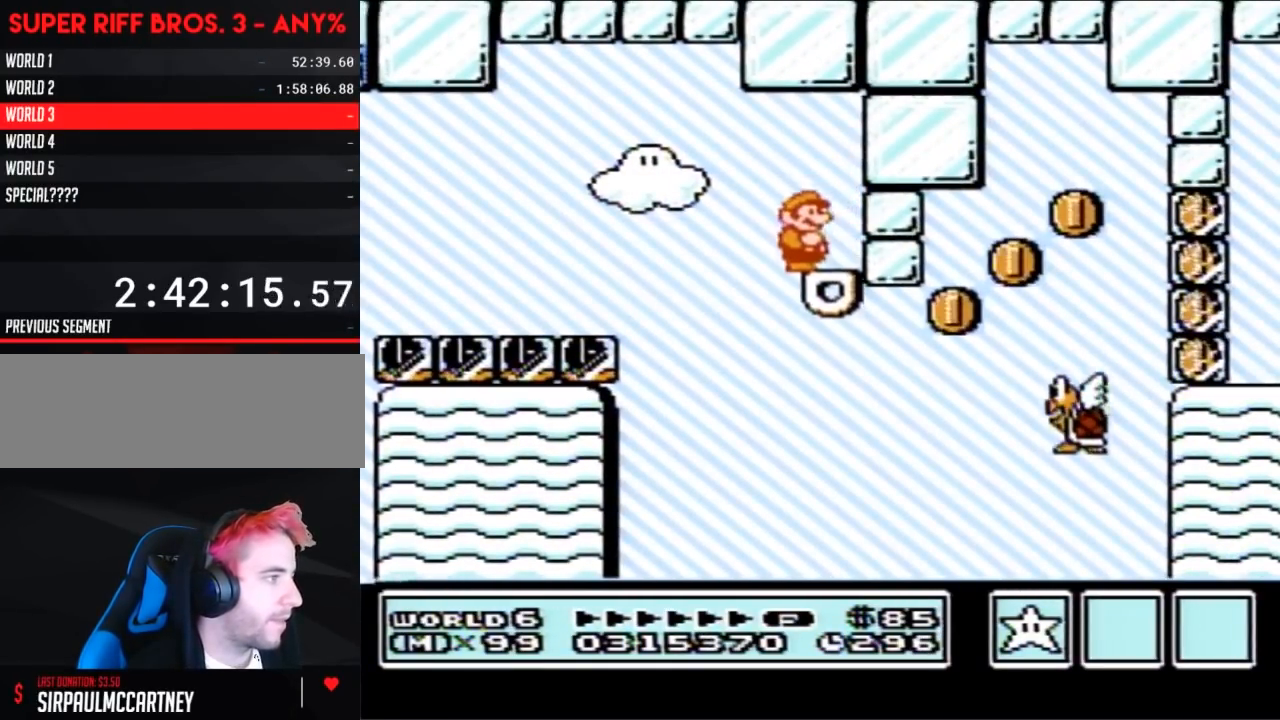
{"buttons": ["B", "DPAD_RIGHT"], "events": [[100, "DPAD_RIGHT", "down"]]}
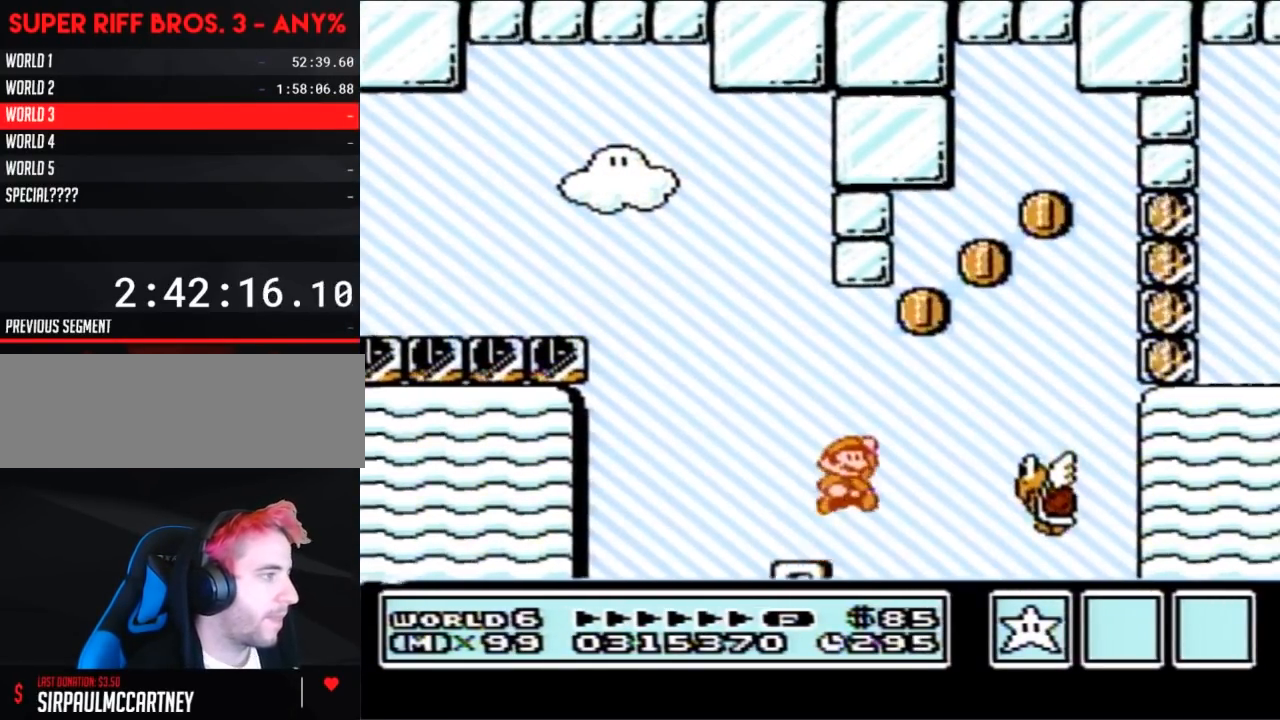
{"buttons": ["A", "B", "DPAD_RIGHT"], "events": [[17, "A", "down"], [417, "B", "up"], [500, "B", "down"]]}
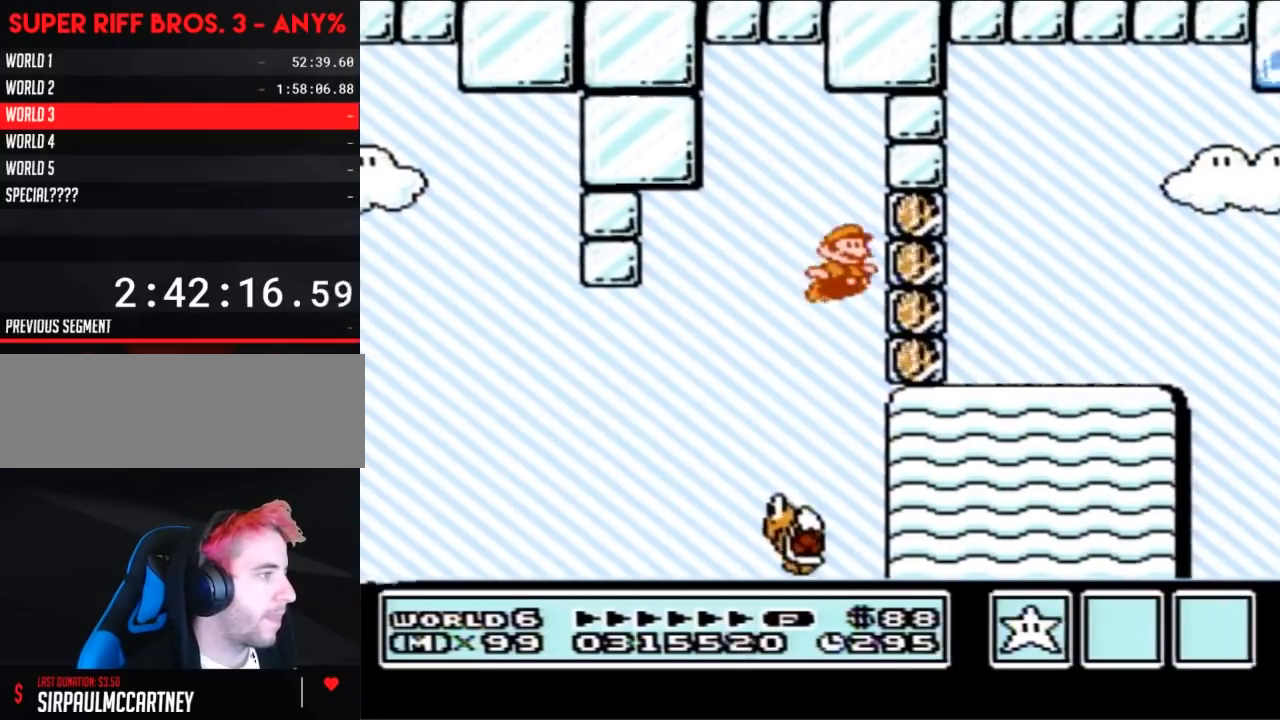
{"buttons": ["A", "B", "DPAD_RIGHT"], "events": [[67, "B", "up"], [67, "DPAD_RIGHT", "up"], [133, "B", "down"], [167, "DPAD_LEFT", "down"], [317, "DPAD_UP", "down"], [417, "DPAD_UP", "up"], [450, "DPAD_LEFT", "up"], [467, "DPAD_RIGHT", "down"]]}
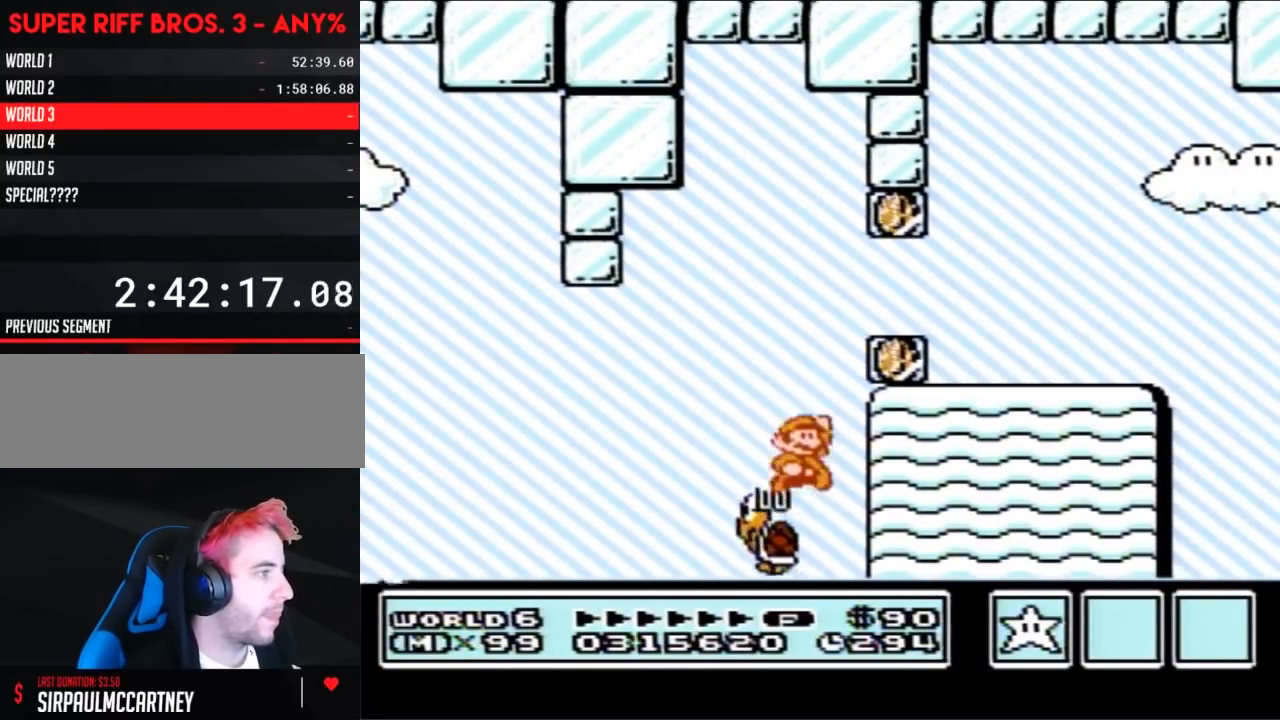
{"buttons": ["B", "DPAD_RIGHT"], "events": [[217, "A", "up"]]}